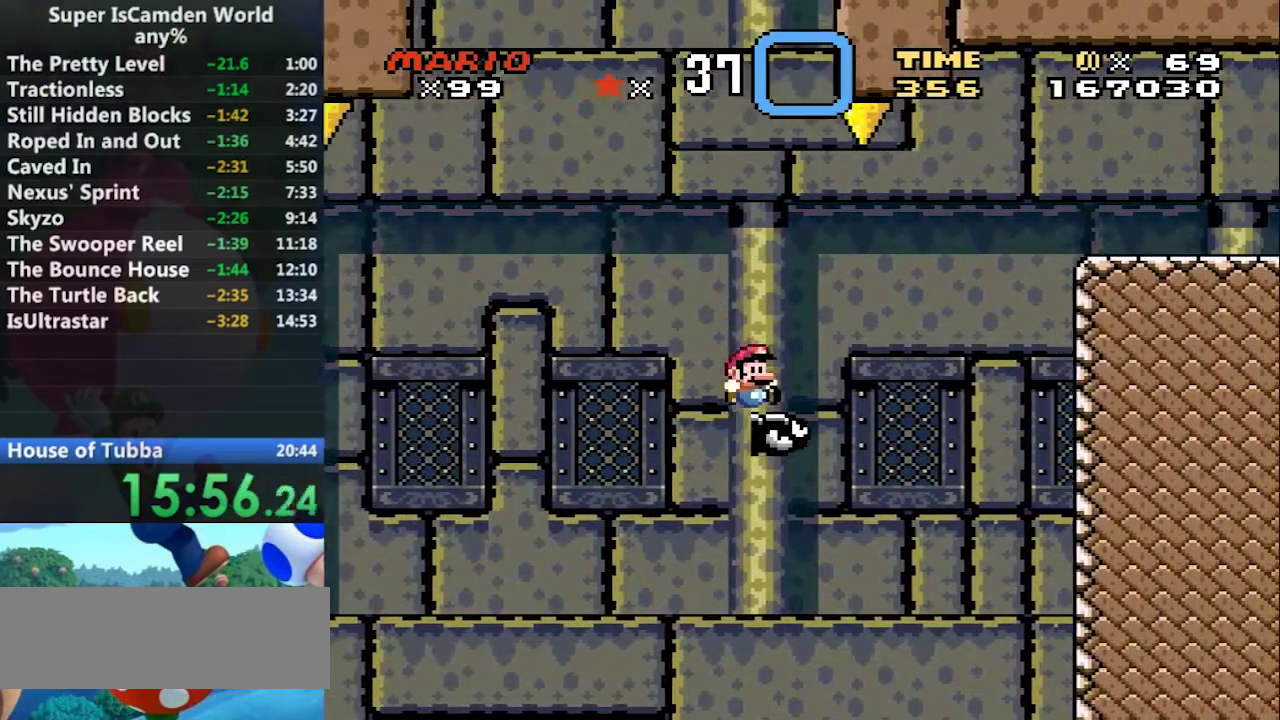
Gameplay with a controller (Nintendo layout); each line is a JSON object with the inputs held at the frame after it. "events" lists button and stick changes between this image and that frame as [ms after this image, input, new state], when the widget could be followed in between. Not read: L3 R3.
{"buttons": ["B", "Y", "DPAD_RIGHT"], "events": []}
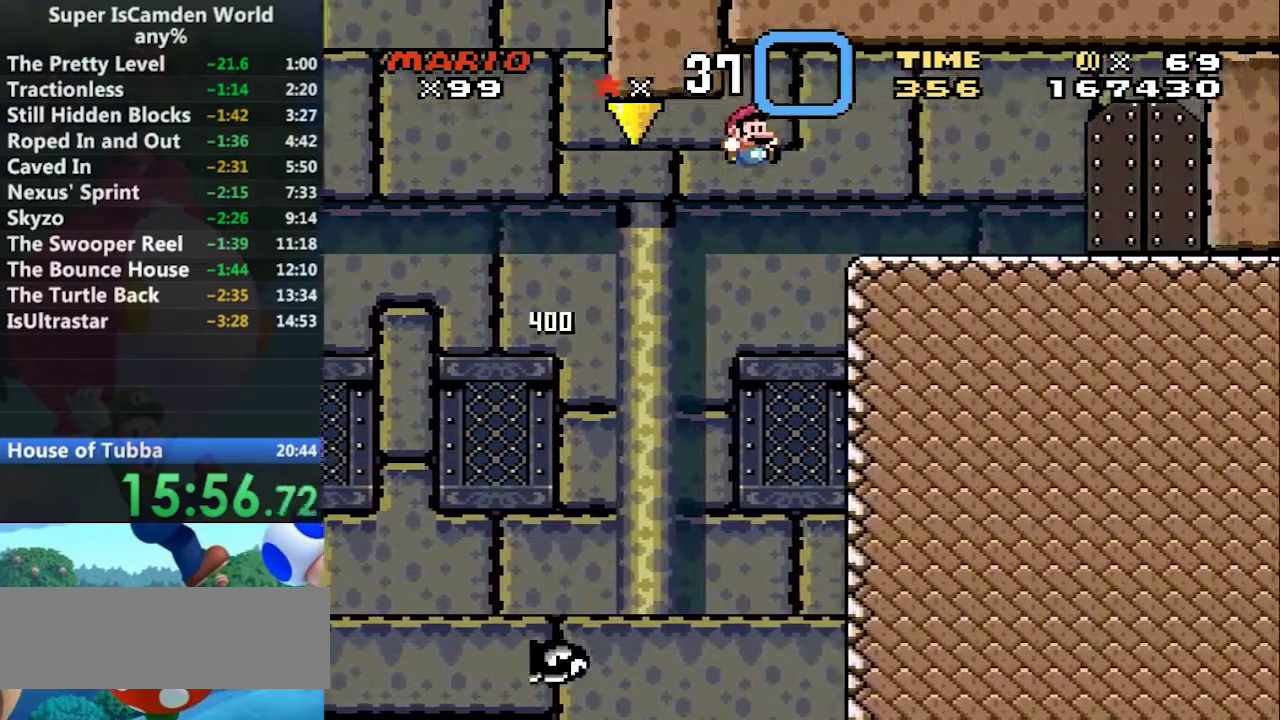
{"buttons": ["B", "Y", "DPAD_RIGHT"], "events": [[200, "B", "up"], [234, "DPAD_LEFT", "down"], [301, "DPAD_RIGHT", "up"], [367, "B", "down"], [434, "DPAD_LEFT", "up"], [434, "DPAD_RIGHT", "down"]]}
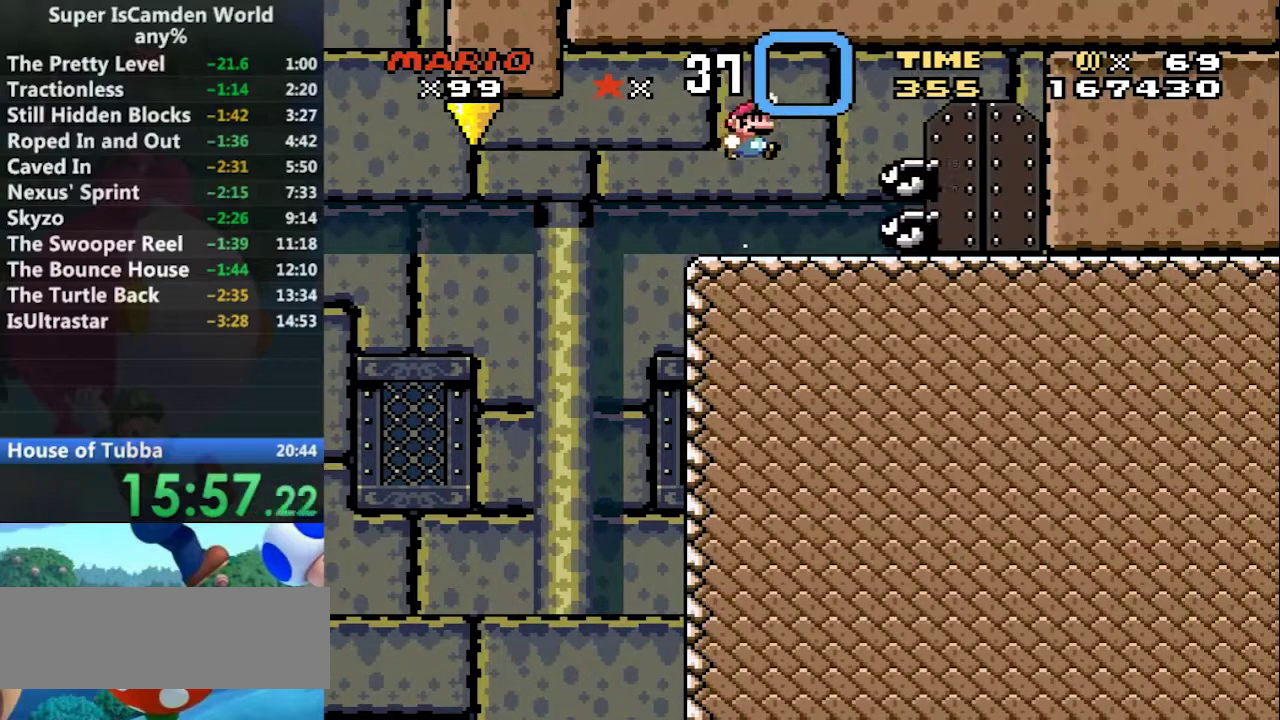
{"buttons": ["Y", "DPAD_RIGHT"], "events": [[66, "B", "up"]]}
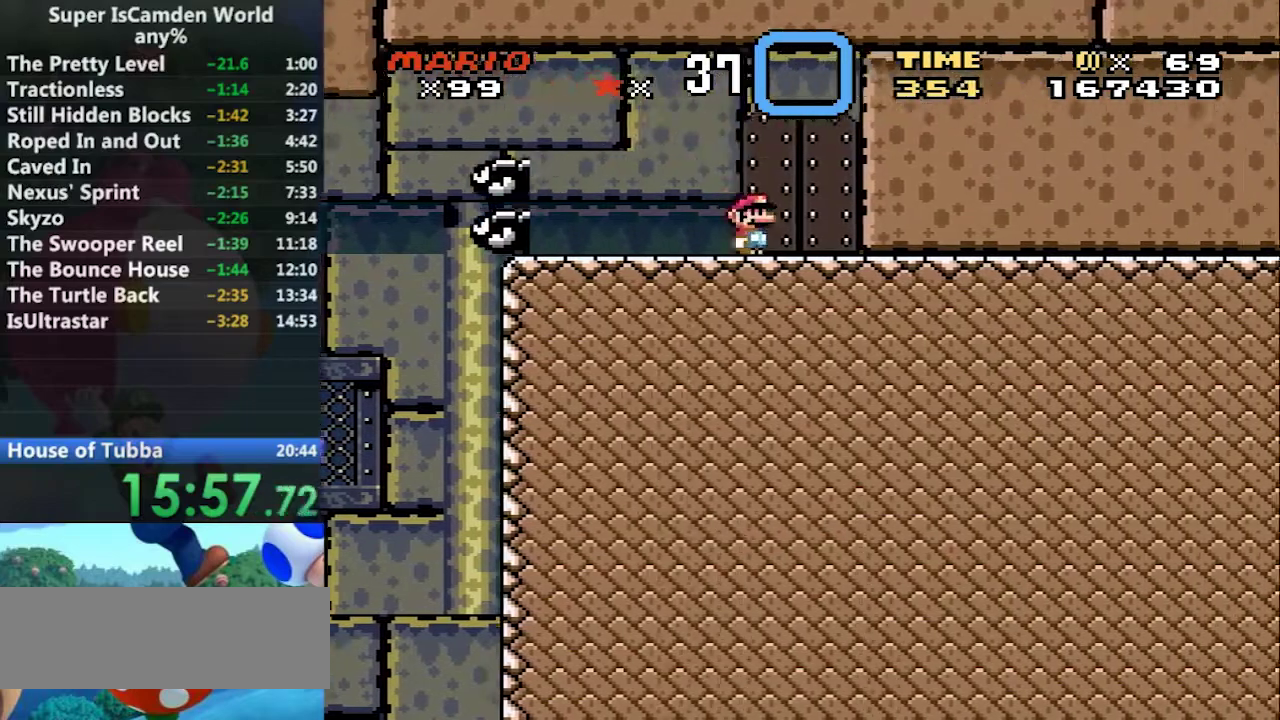
{"buttons": [], "events": [[100, "DPAD_RIGHT", "up"], [100, "DPAD_UP", "down"], [100, "Y", "up"], [167, "DPAD_UP", "up"], [267, "DPAD_UP", "down"], [334, "DPAD_UP", "up"]]}
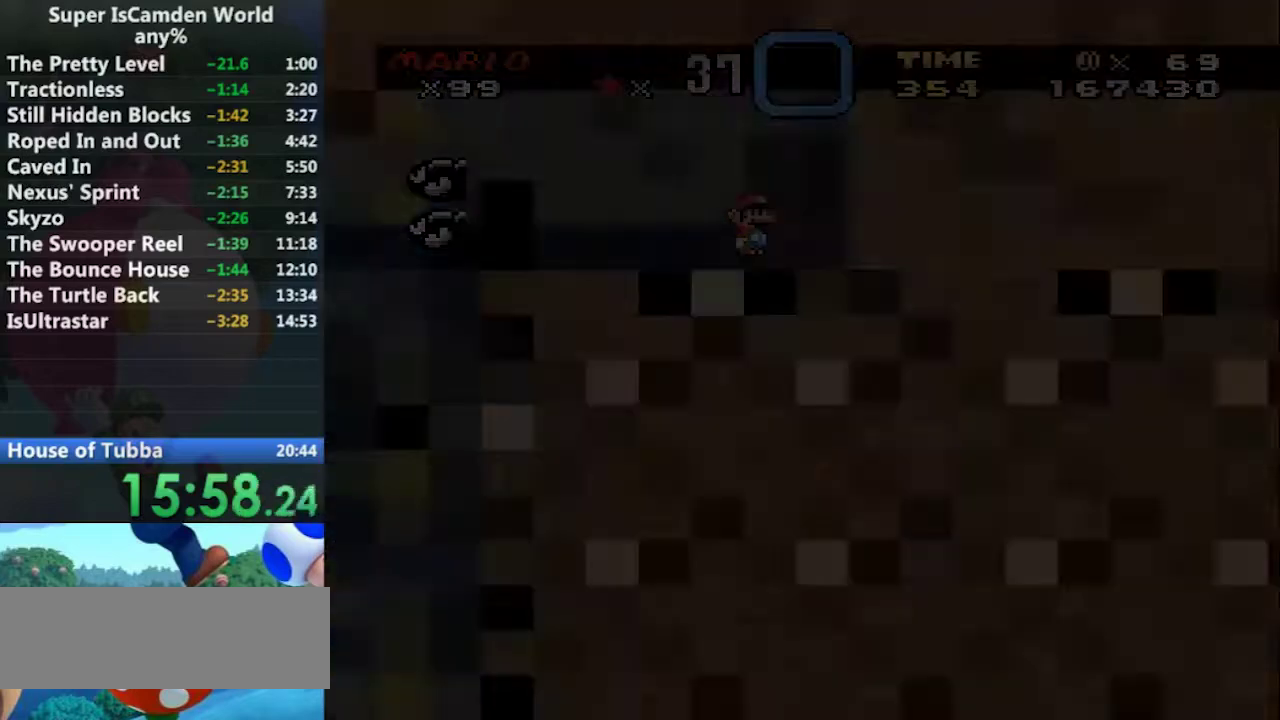
{"buttons": [], "events": []}
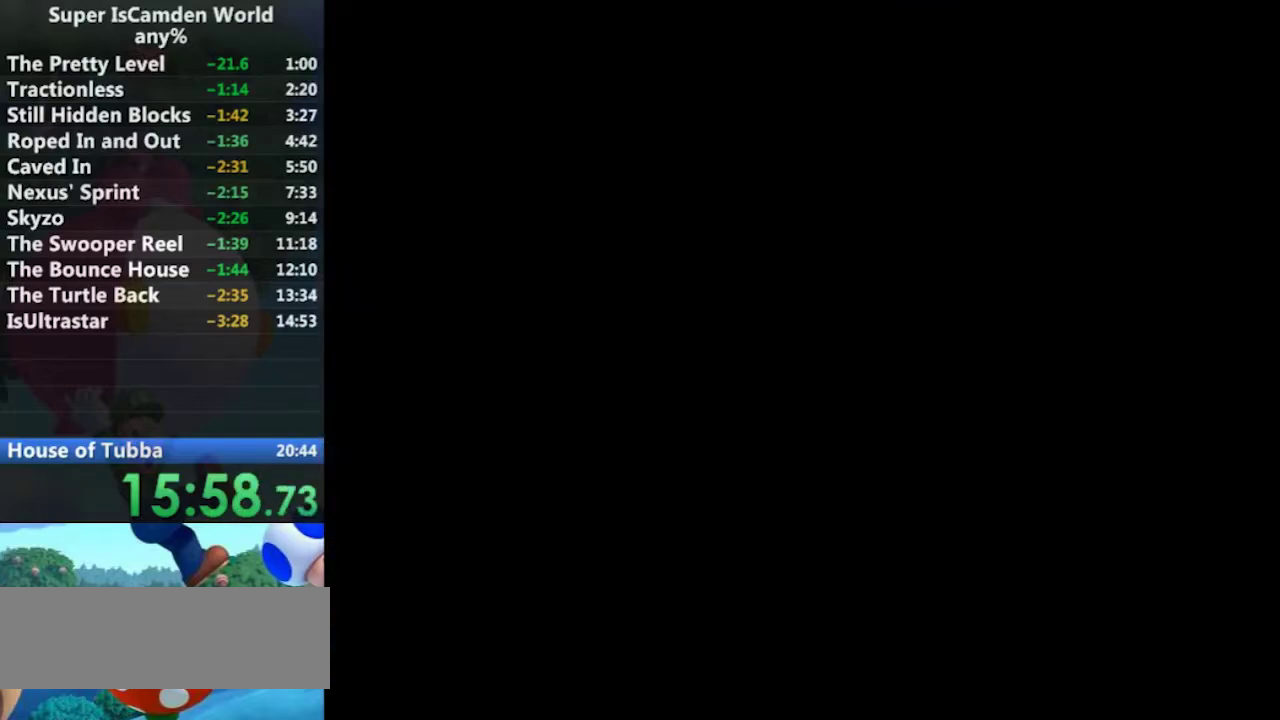
{"buttons": [], "events": []}
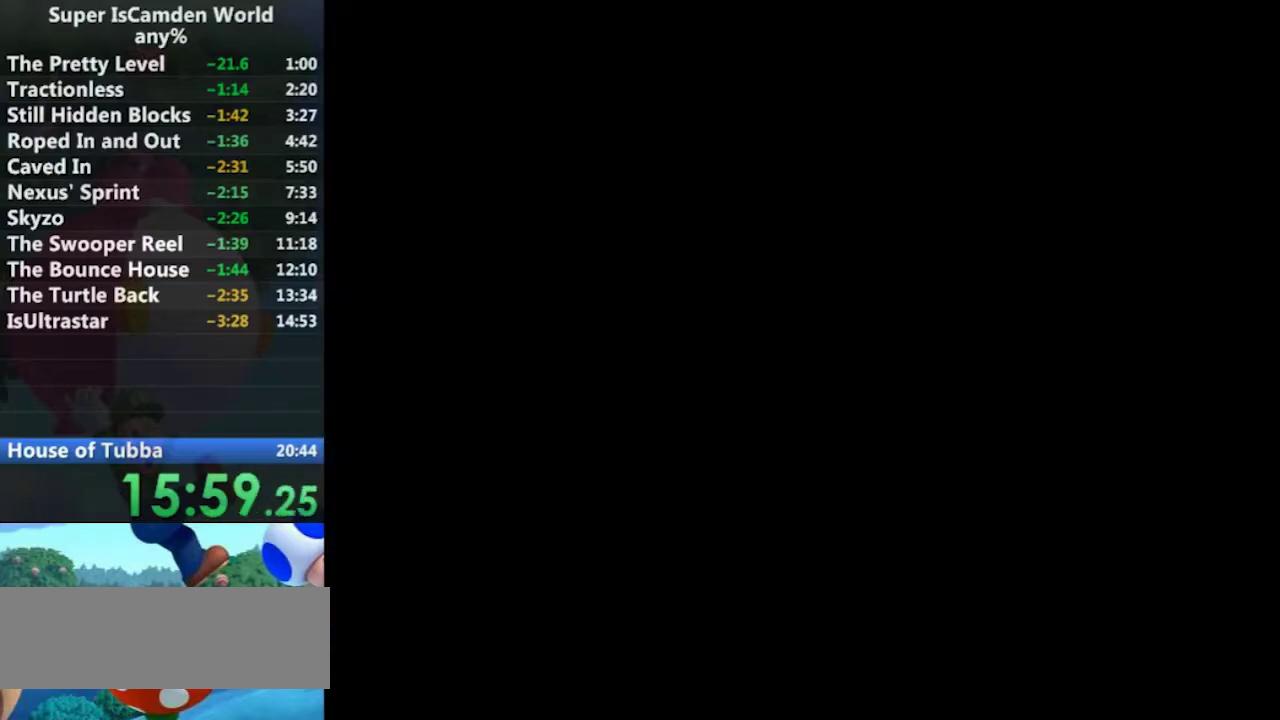
{"buttons": [], "events": []}
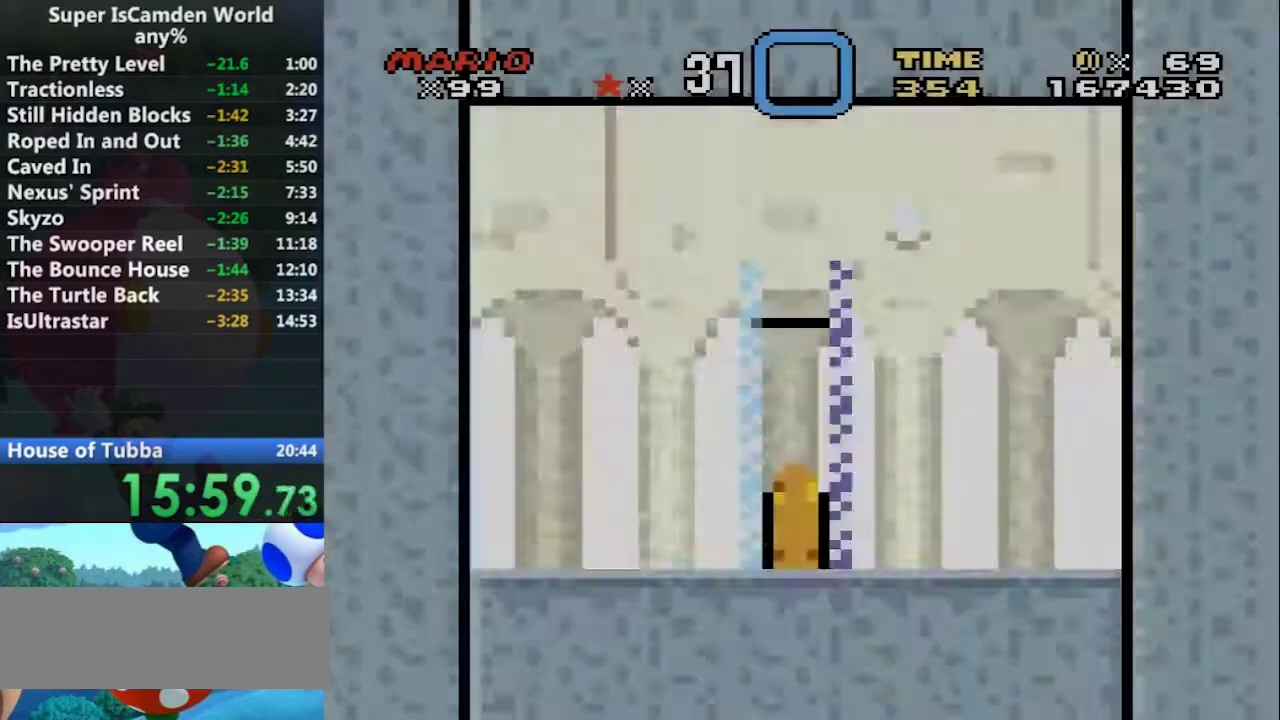
{"buttons": [], "events": []}
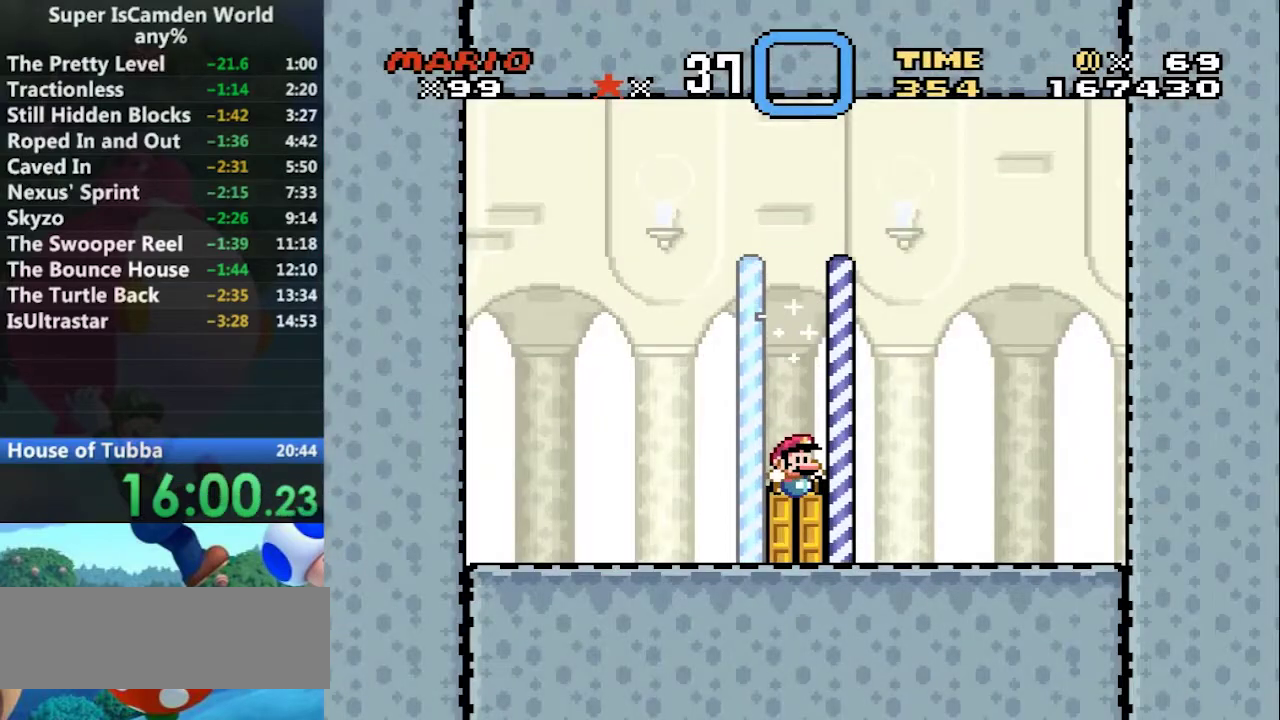
{"buttons": [], "events": [[167, "DPAD_UP", "down"], [400, "DPAD_UP", "up"]]}
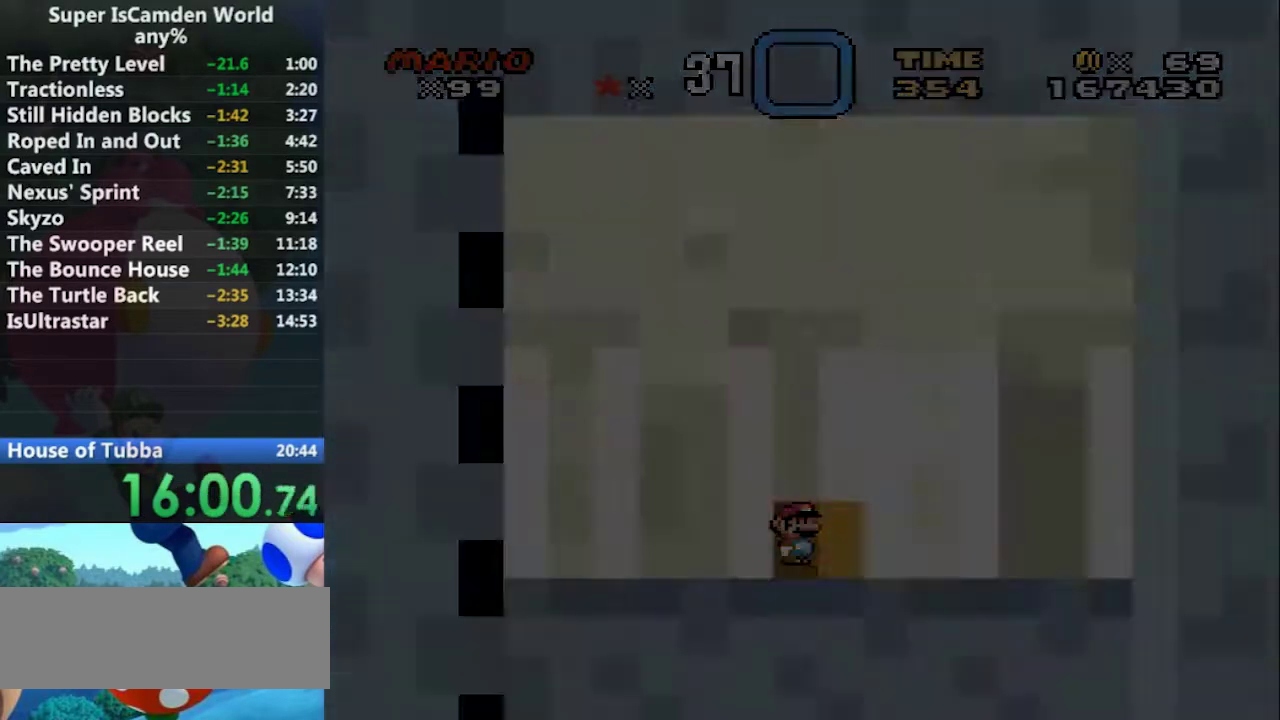
{"buttons": ["Y", "DPAD_RIGHT"], "events": [[134, "Y", "down"], [167, "DPAD_RIGHT", "down"]]}
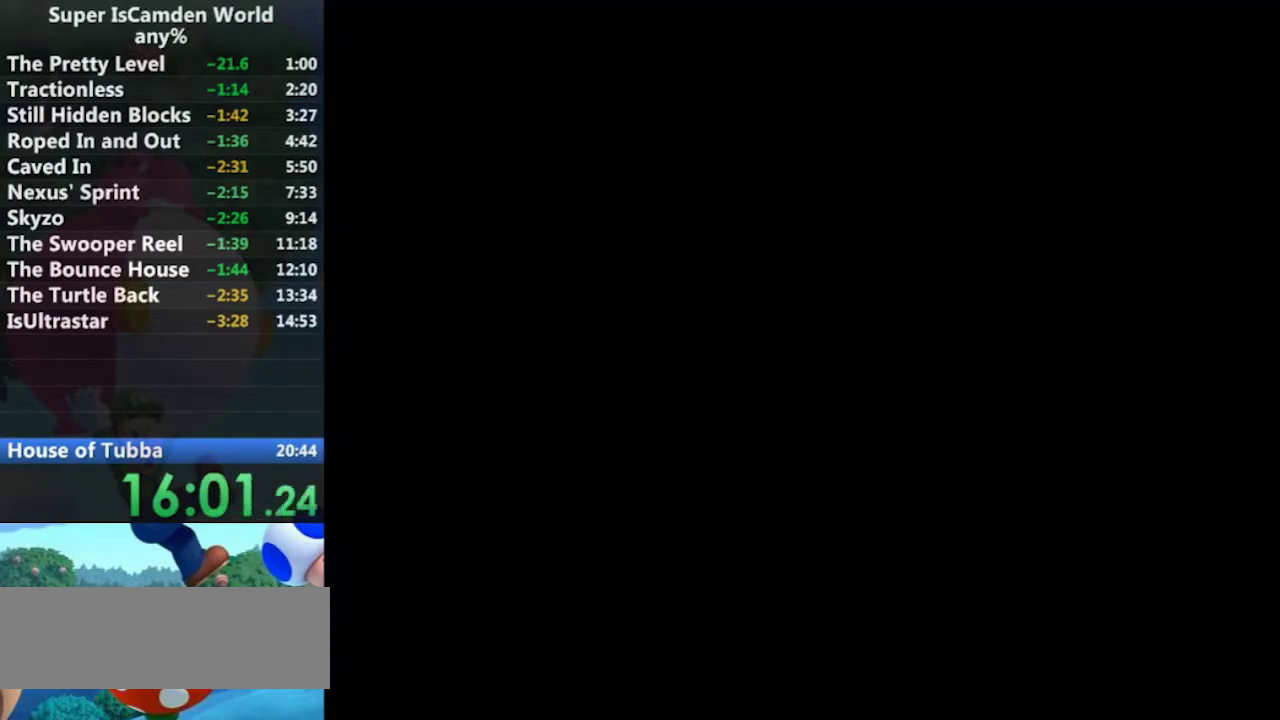
{"buttons": ["Y", "DPAD_RIGHT"], "events": []}
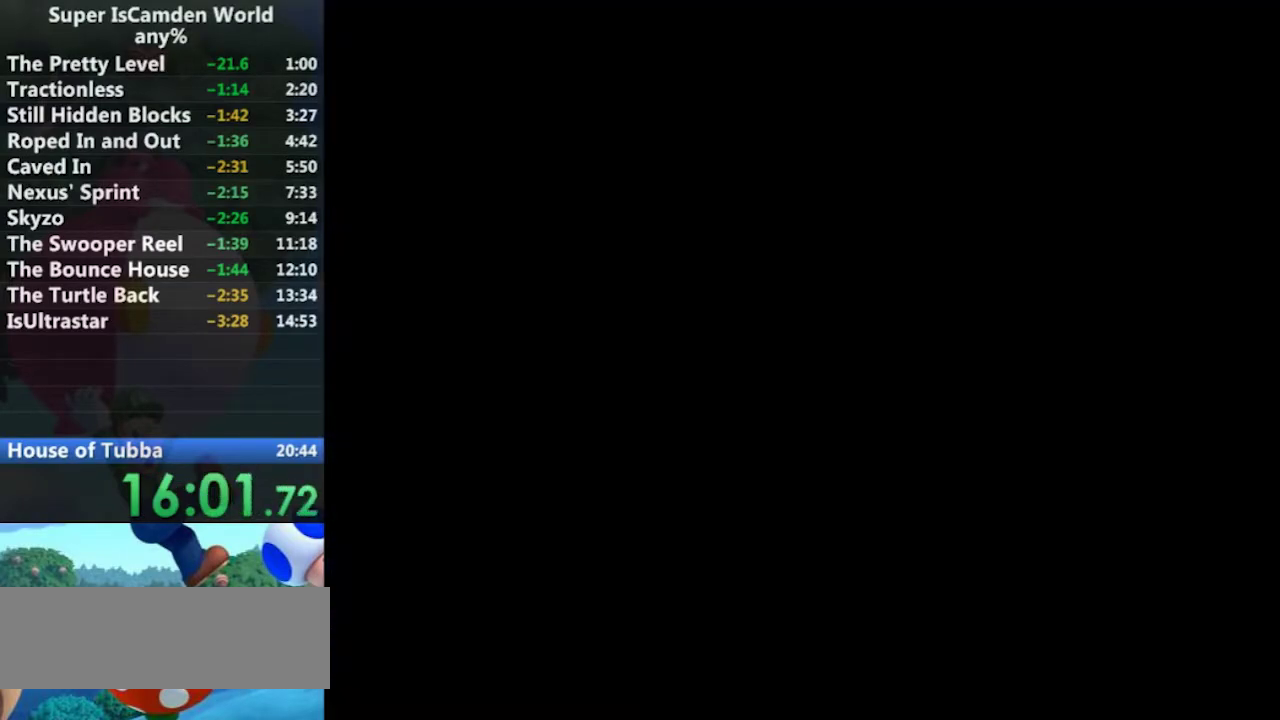
{"buttons": ["Y", "DPAD_RIGHT"], "events": []}
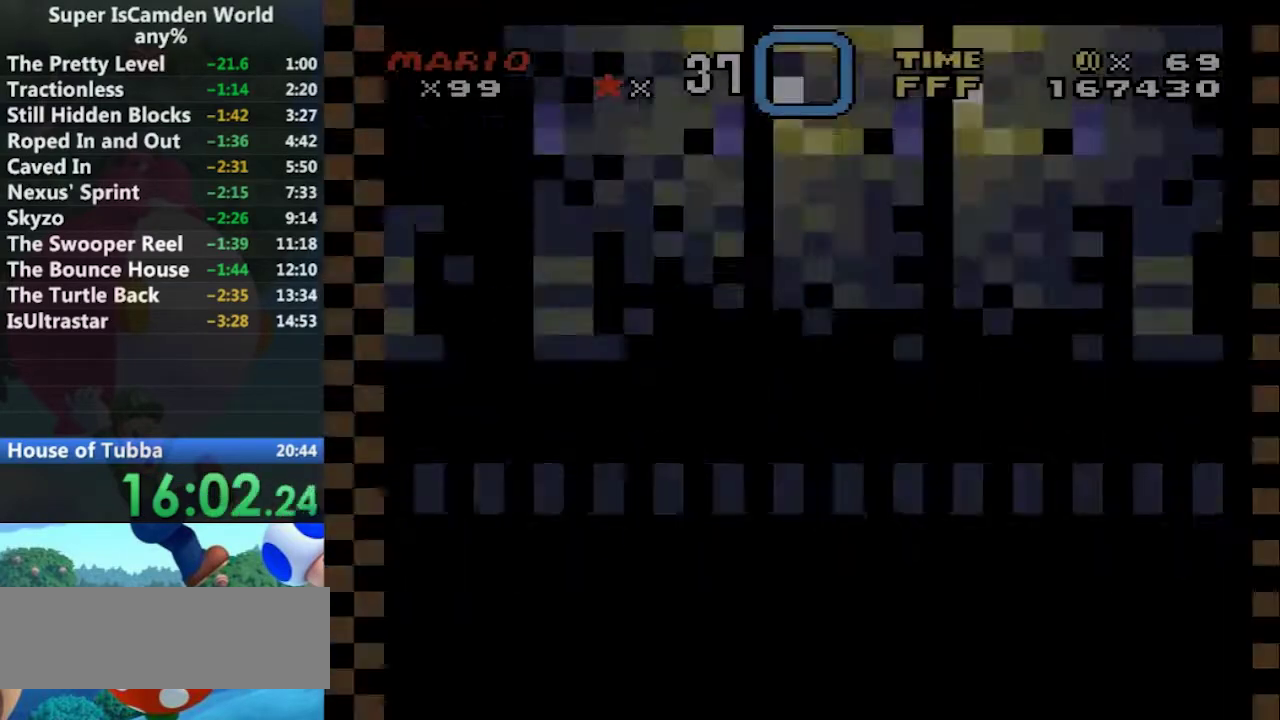
{"buttons": ["Y", "DPAD_RIGHT"], "events": []}
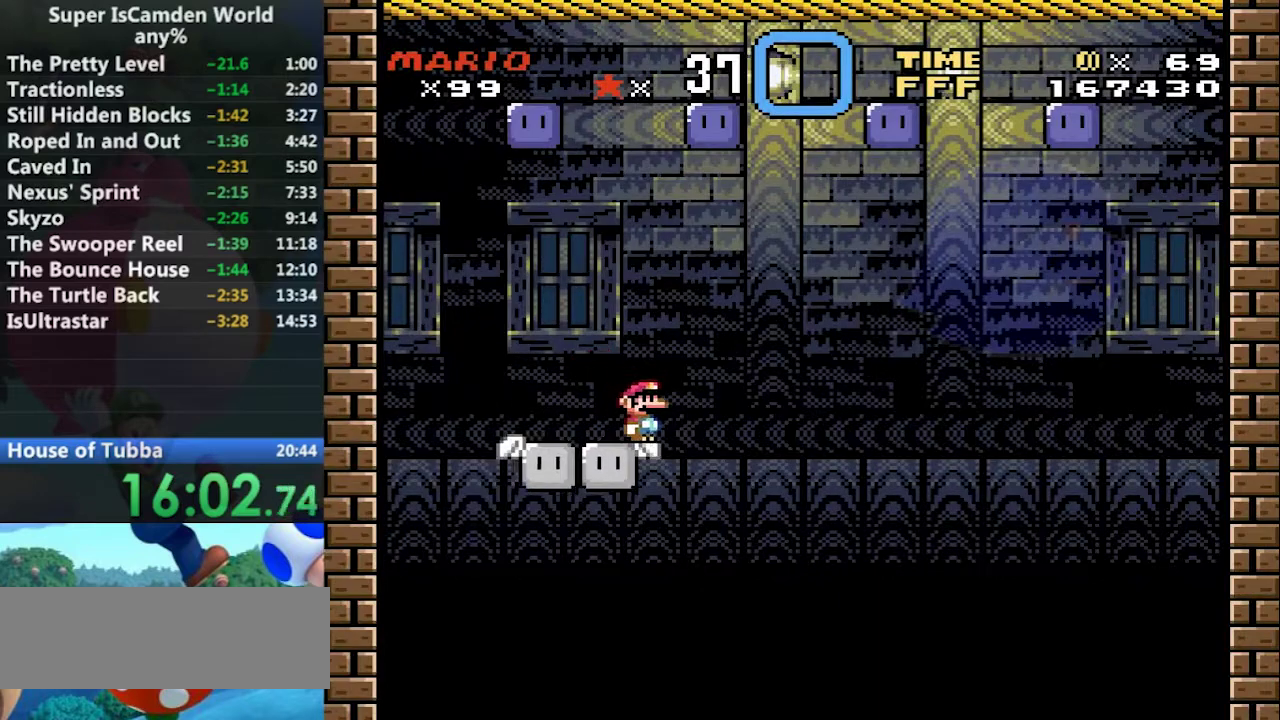
{"buttons": [], "events": [[334, "Y", "up"], [367, "DPAD_RIGHT", "up"]]}